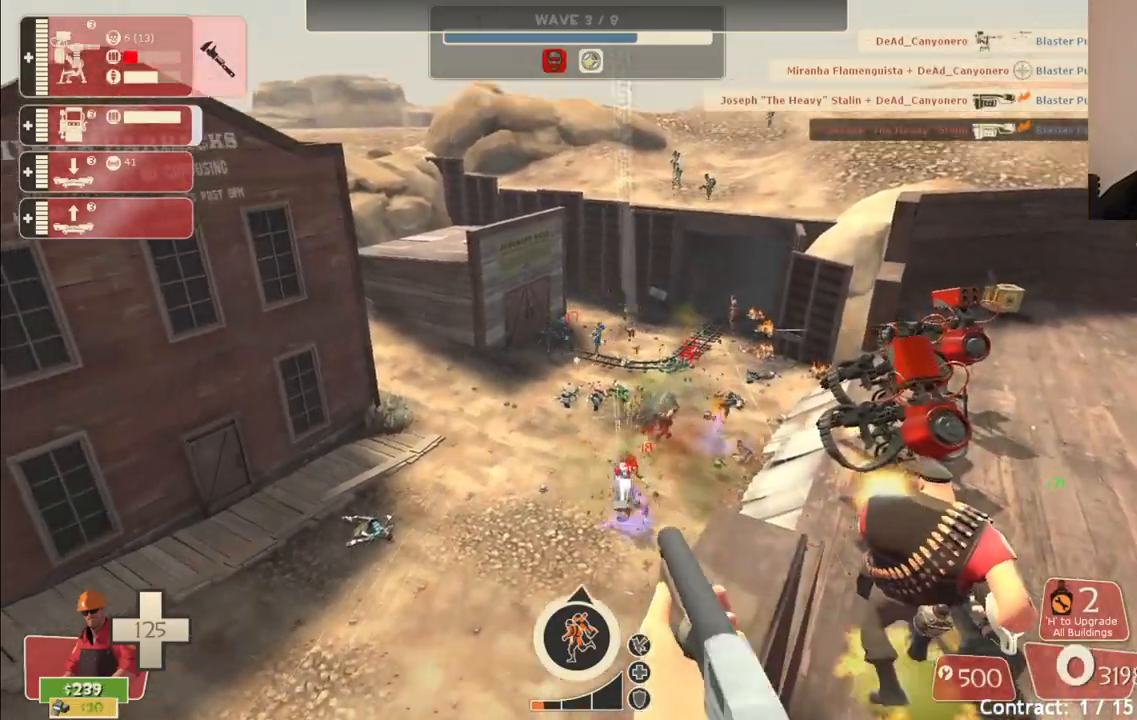
Gameplay with a controller (PlayStation layout); each line is a JSON object with the inputs held at the frame after it (dt_ms = milliseconds from this image to that frame). "events" lists button and stick changes between this image and that frame as [ms after this image, input, new state], when the widget could be followed in between.
{"dt_ms": 500, "buttons": ["R2"], "left_stick": "center", "right_stick": "center", "events": []}
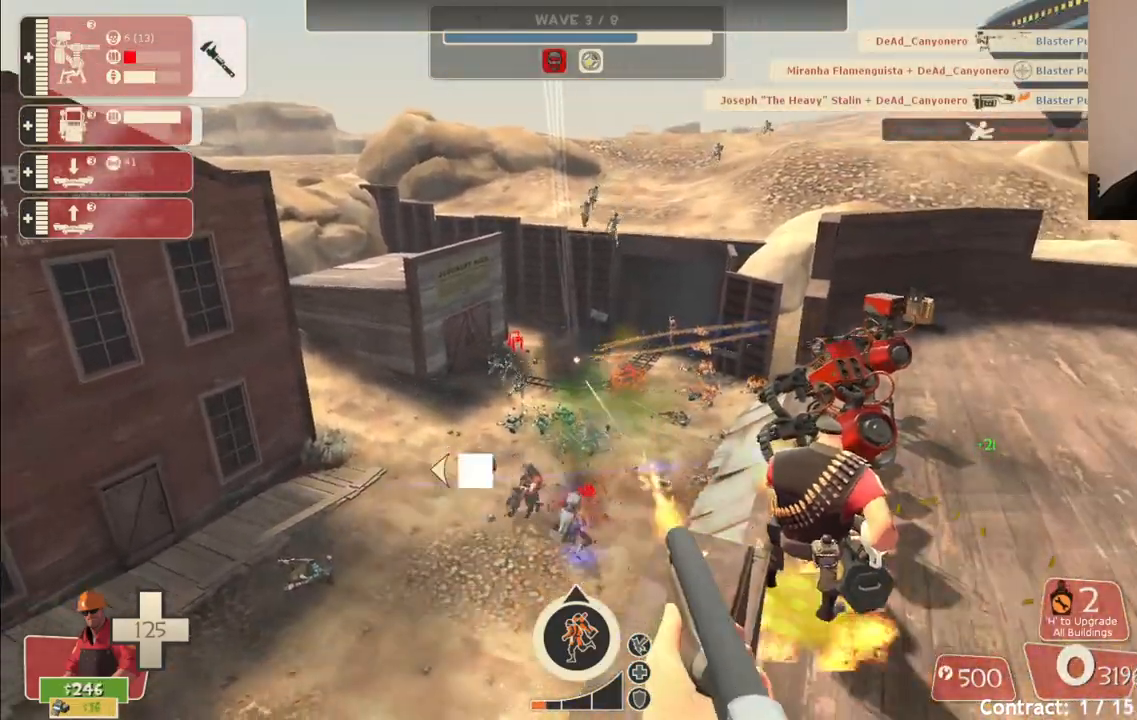
{"dt_ms": 500, "buttons": ["R2"], "left_stick": "center", "right_stick": "center", "events": []}
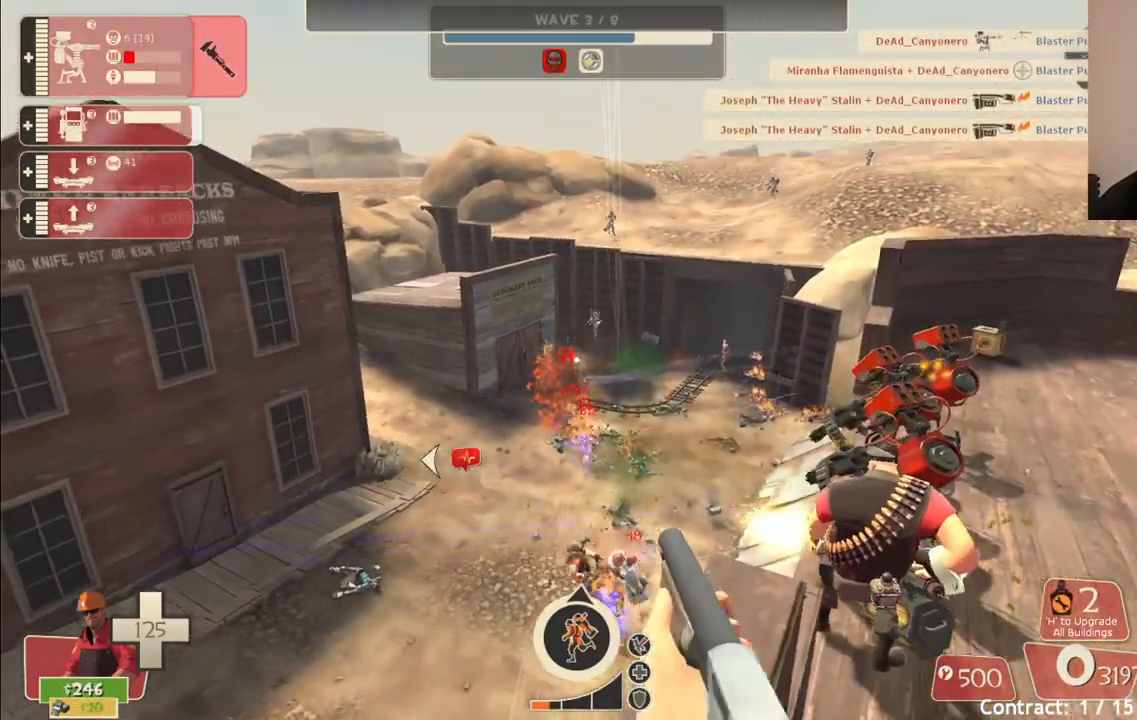
{"dt_ms": 500, "buttons": ["R2"], "left_stick": "center", "right_stick": "center", "events": []}
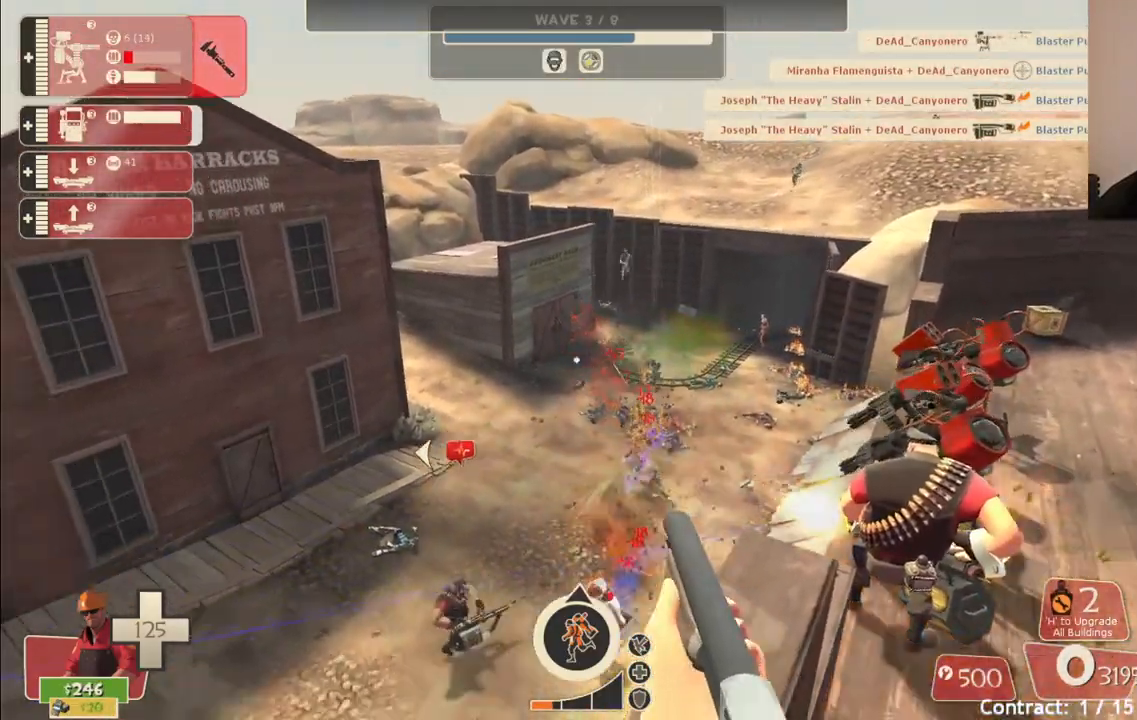
{"dt_ms": 500, "buttons": ["R2"], "left_stick": "center", "right_stick": "center", "events": []}
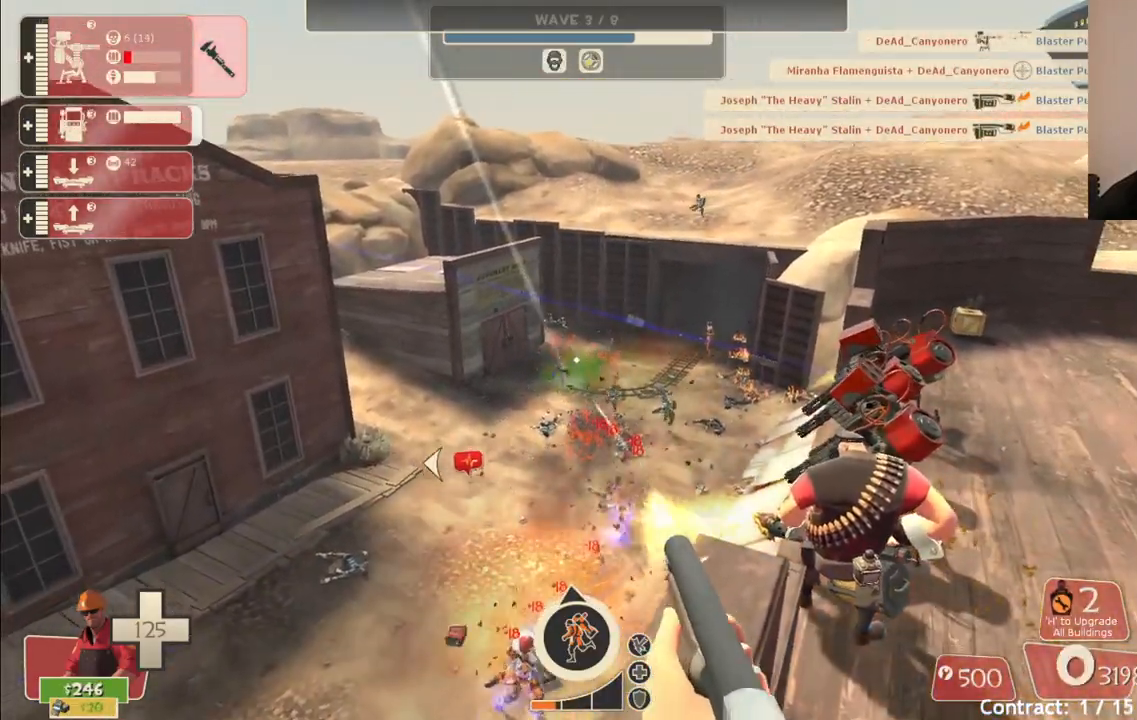
{"dt_ms": 500, "buttons": ["R2"], "left_stick": "center", "right_stick": "center", "events": []}
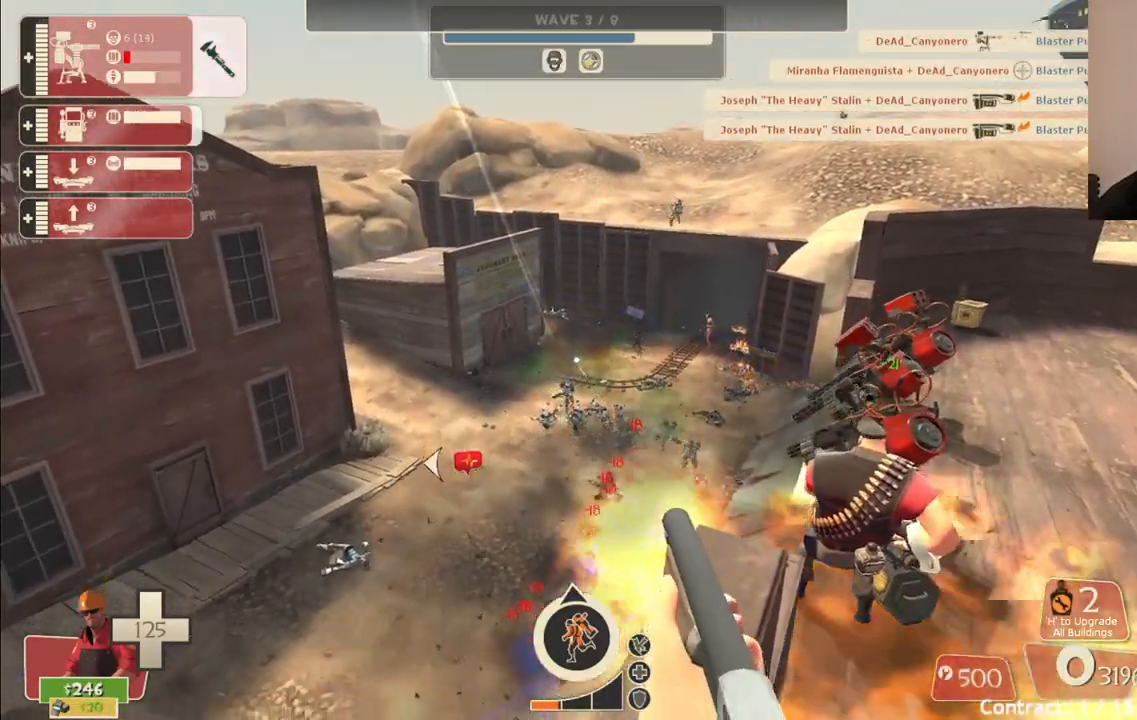
{"dt_ms": 500, "buttons": ["R2"], "left_stick": "center", "right_stick": "center", "events": [[183, "right_stick", "up"], [250, "right_stick", "center"]]}
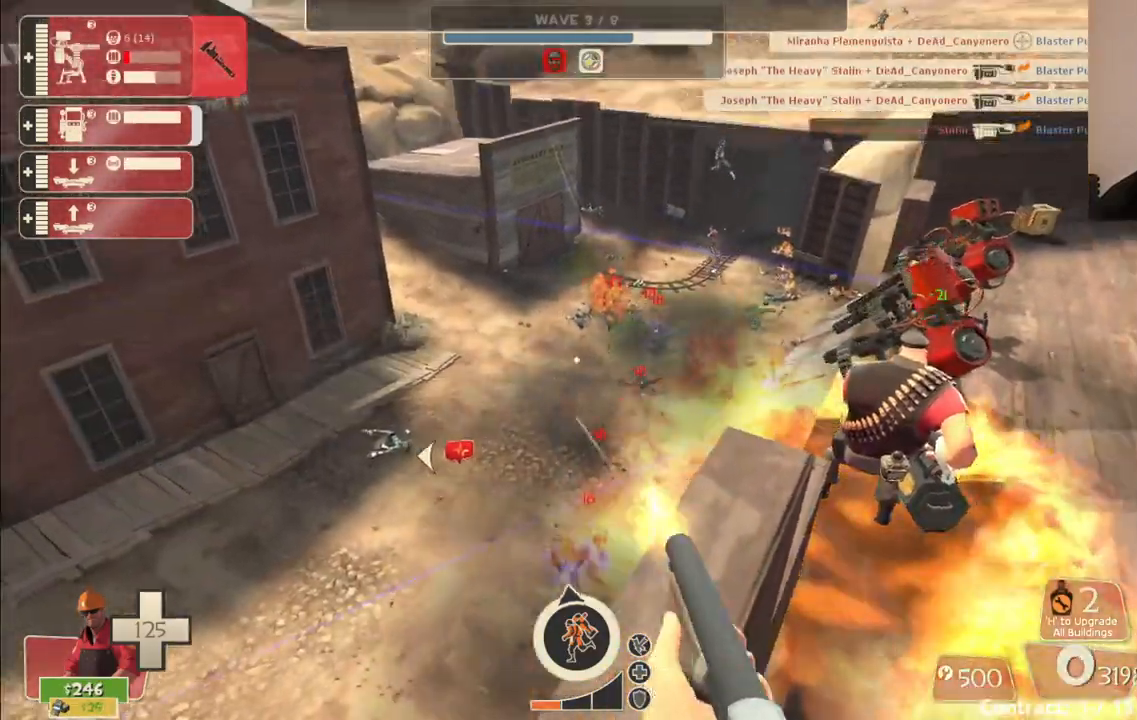
{"dt_ms": 500, "buttons": ["DPAD_DOWN"], "left_stick": "center", "right_stick": "center", "events": [[150, "R2", "up"], [267, "SQUARE", "down"], [350, "SQUARE", "up"], [467, "DPAD_DOWN", "down"]]}
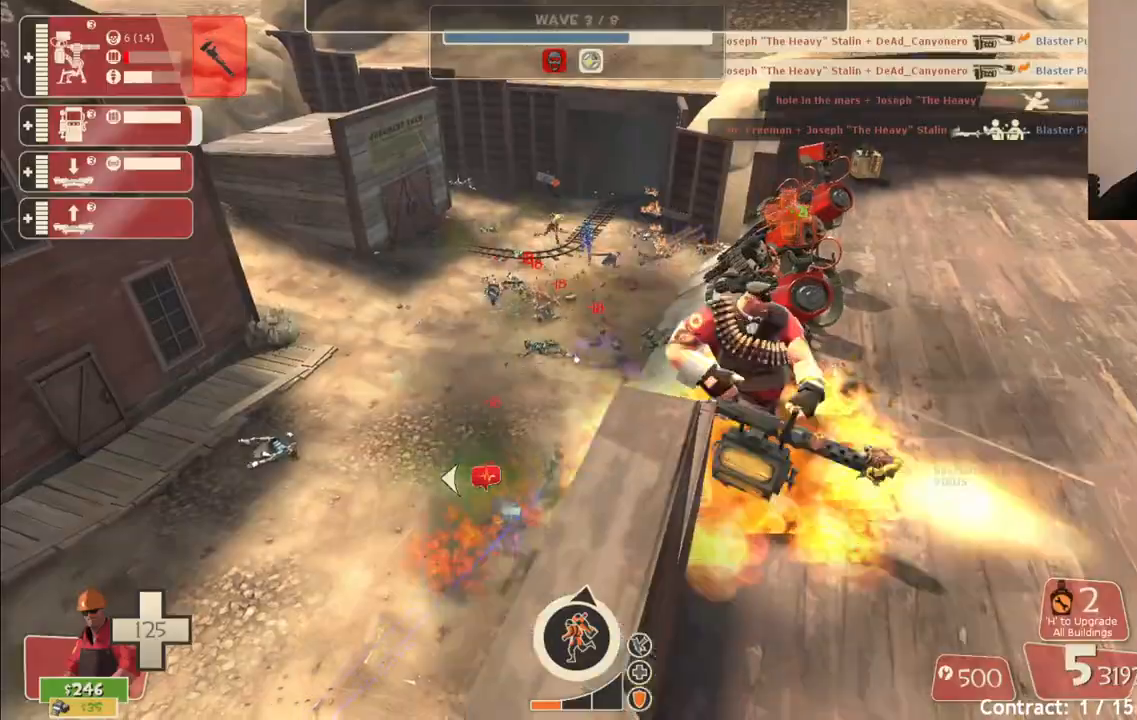
{"dt_ms": 1000, "buttons": ["R2", "DPAD_DOWN"], "left_stick": "up", "right_stick": "center"}
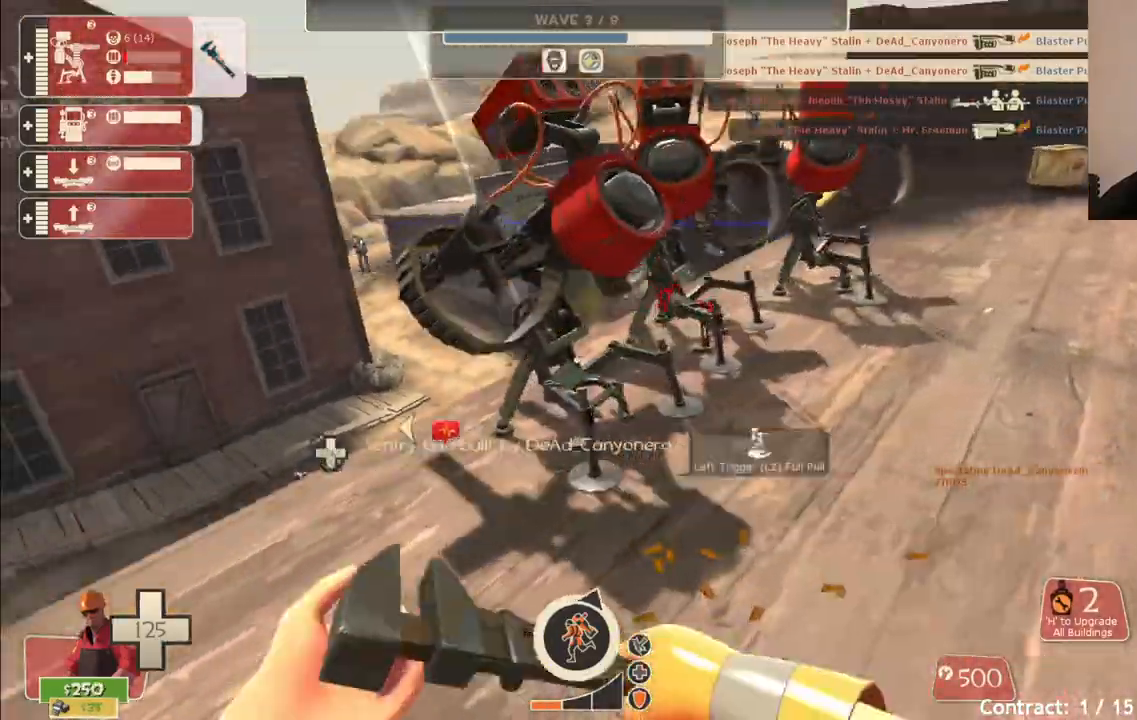
{"dt_ms": 500, "buttons": ["R2", "DPAD_DOWN"], "left_stick": "center", "right_stick": "center", "events": [[150, "left_stick", "center"], [350, "left_stick", "up"], [500, "left_stick", "center"]]}
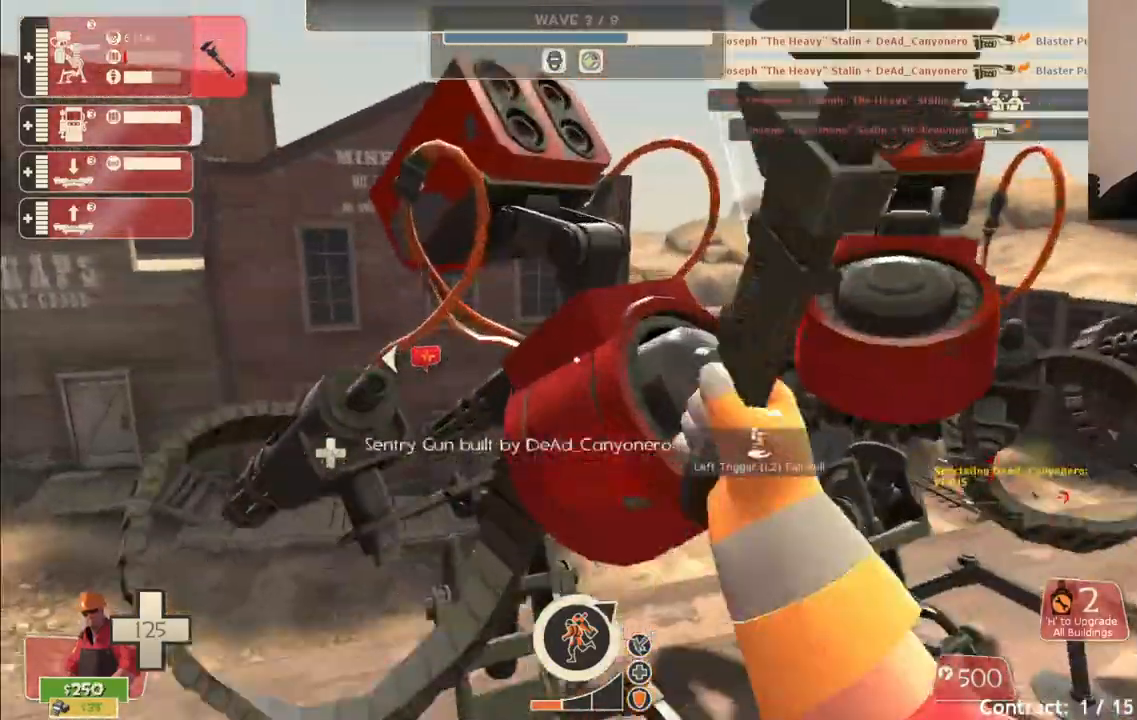
{"dt_ms": 500, "buttons": ["R2"], "left_stick": "center", "right_stick": "center", "events": [[383, "DPAD_DOWN", "up"]]}
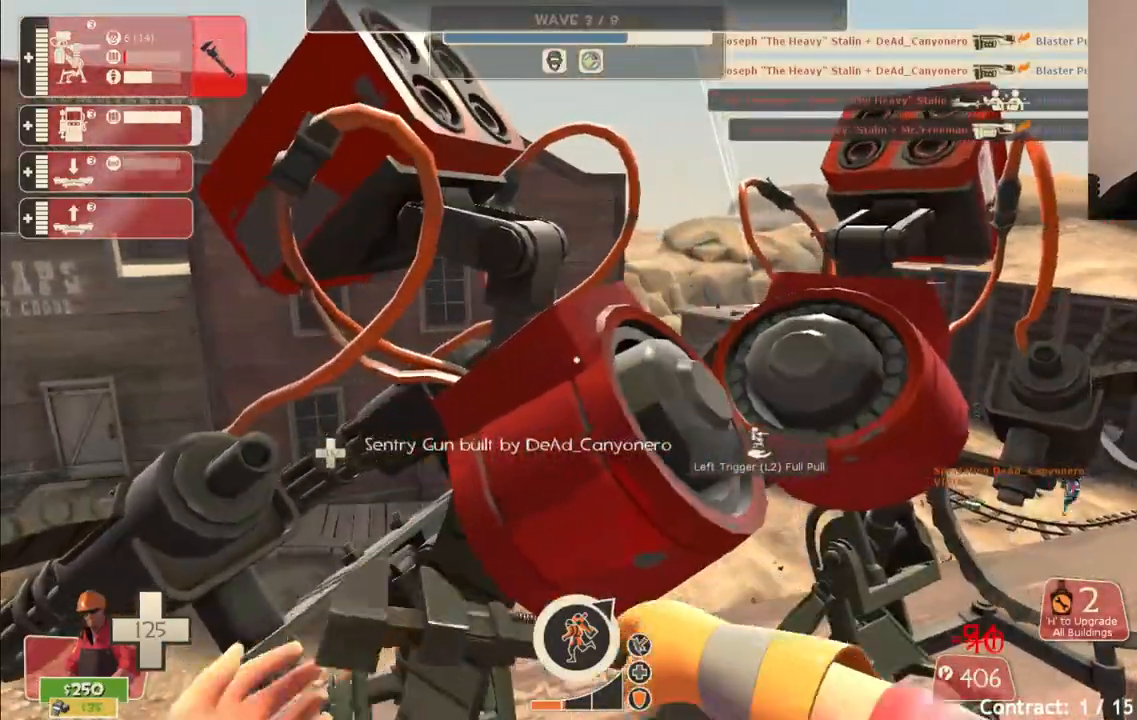
{"dt_ms": 500, "buttons": ["R2"], "left_stick": "up-right", "right_stick": "center", "events": [[67, "left_stick", "up-right"], [200, "left_stick", "up"], [350, "left_stick", "center"], [417, "left_stick", "right"], [500, "left_stick", "up-right"]]}
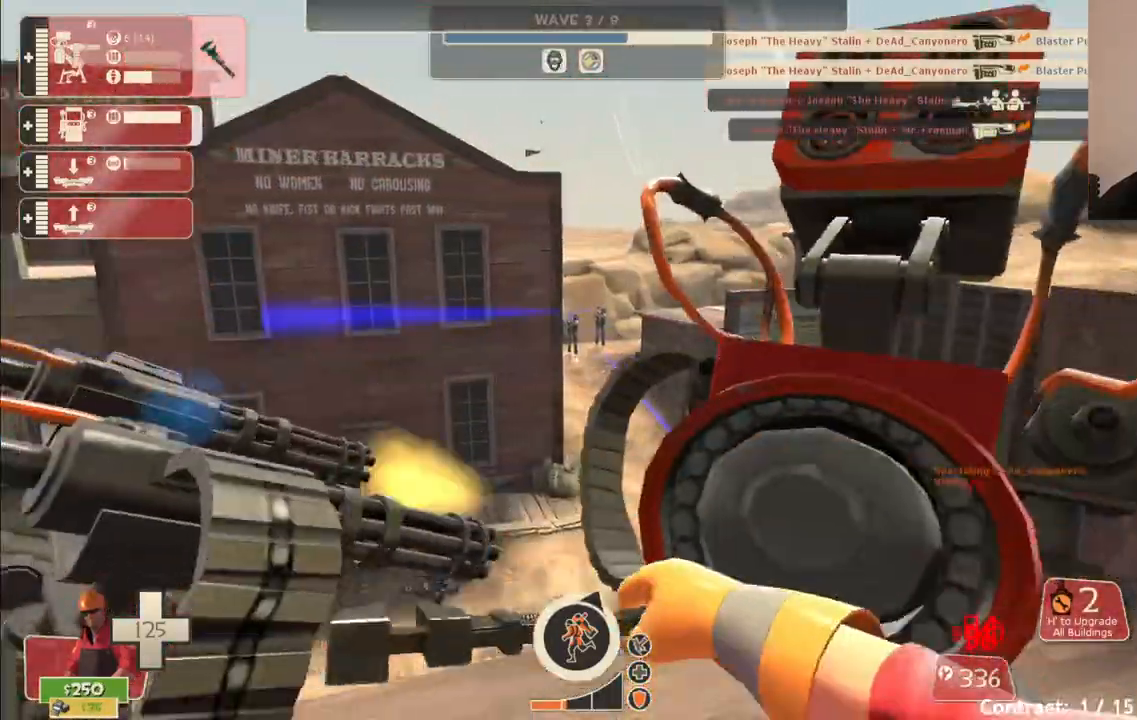
{"dt_ms": 500, "buttons": ["R2"], "left_stick": "center", "right_stick": "center", "events": [[233, "left_stick", "center"]]}
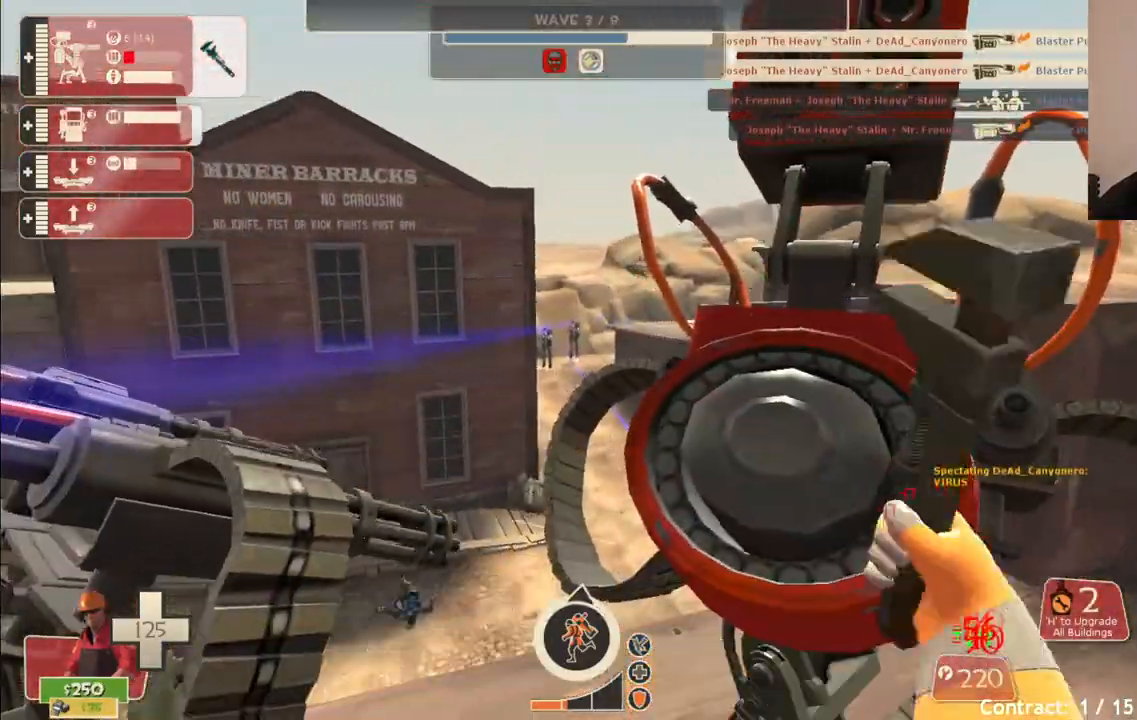
{"dt_ms": 500, "buttons": ["R2"], "left_stick": "left", "right_stick": "center", "events": [[500, "left_stick", "left"]]}
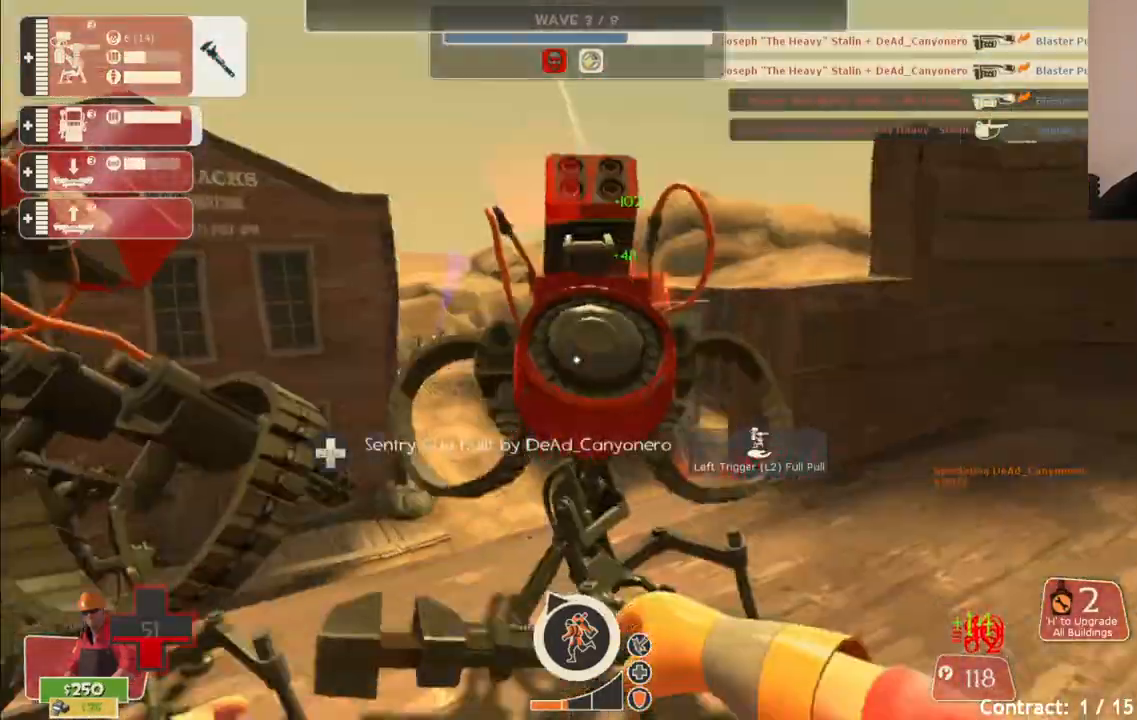
{"dt_ms": 500, "buttons": ["R2"], "left_stick": "up-left", "right_stick": "center", "events": [[50, "right_stick", "left"], [133, "left_stick", "center"], [150, "right_stick", "center"], [450, "left_stick", "up-left"]]}
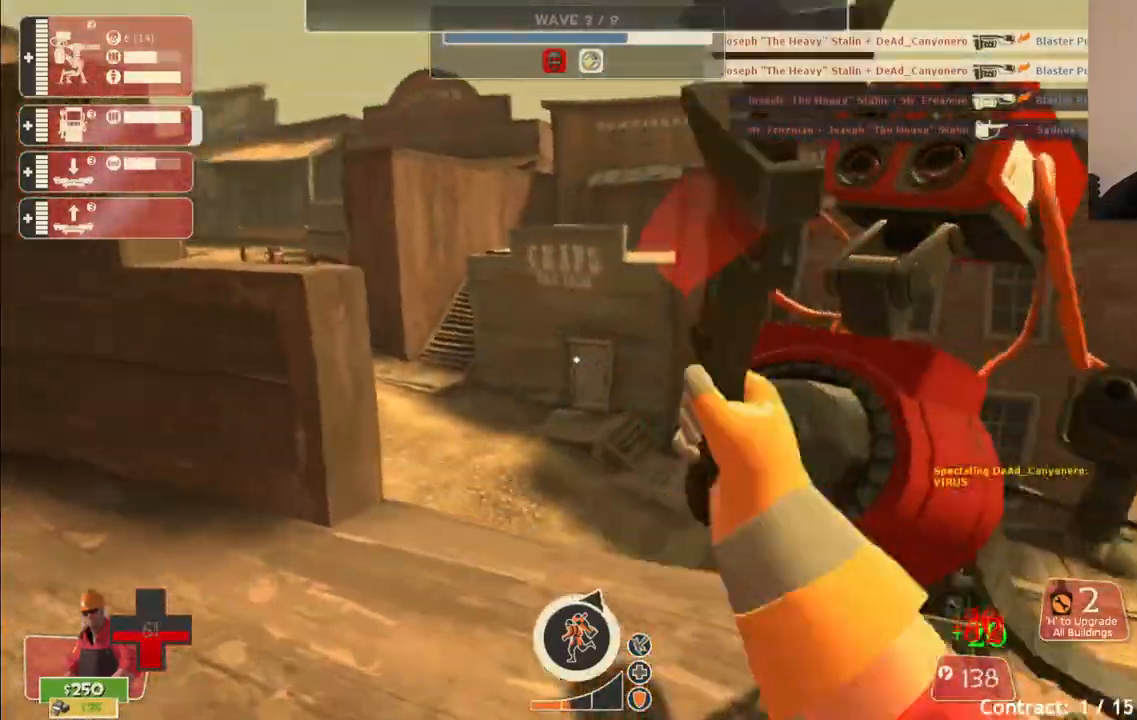
{"dt_ms": 500, "buttons": ["R2"], "left_stick": "center", "right_stick": "center", "events": [[33, "left_stick", "center"], [133, "right_stick", "right"], [250, "right_stick", "center"], [433, "left_stick", "right"], [500, "left_stick", "center"]]}
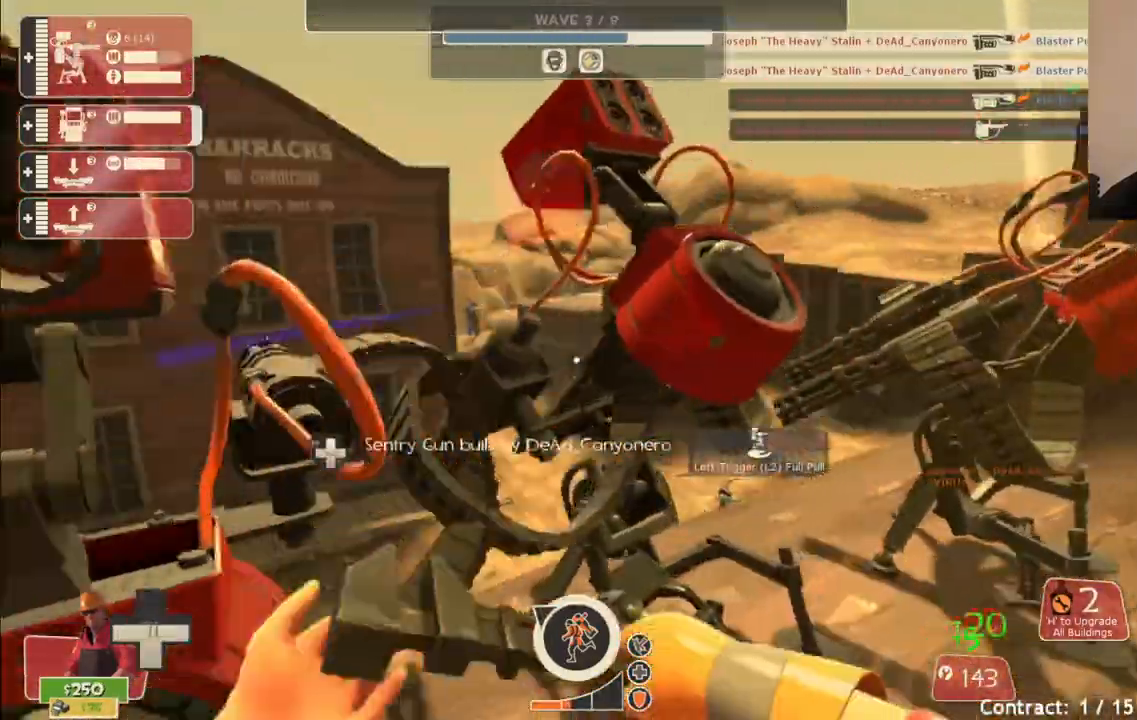
{"dt_ms": 500, "buttons": ["R2"], "left_stick": "center", "right_stick": "center", "events": [[233, "left_stick", "up"], [500, "left_stick", "center"]]}
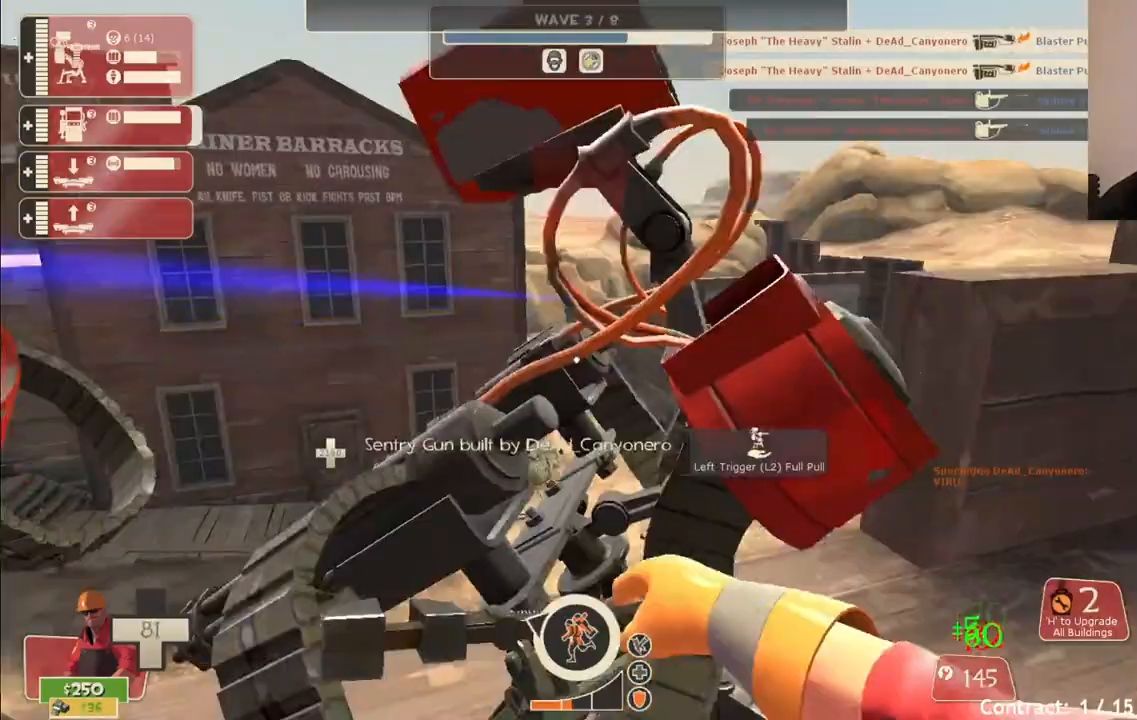
{"dt_ms": 500, "buttons": ["R2"], "left_stick": "center", "right_stick": "center", "events": []}
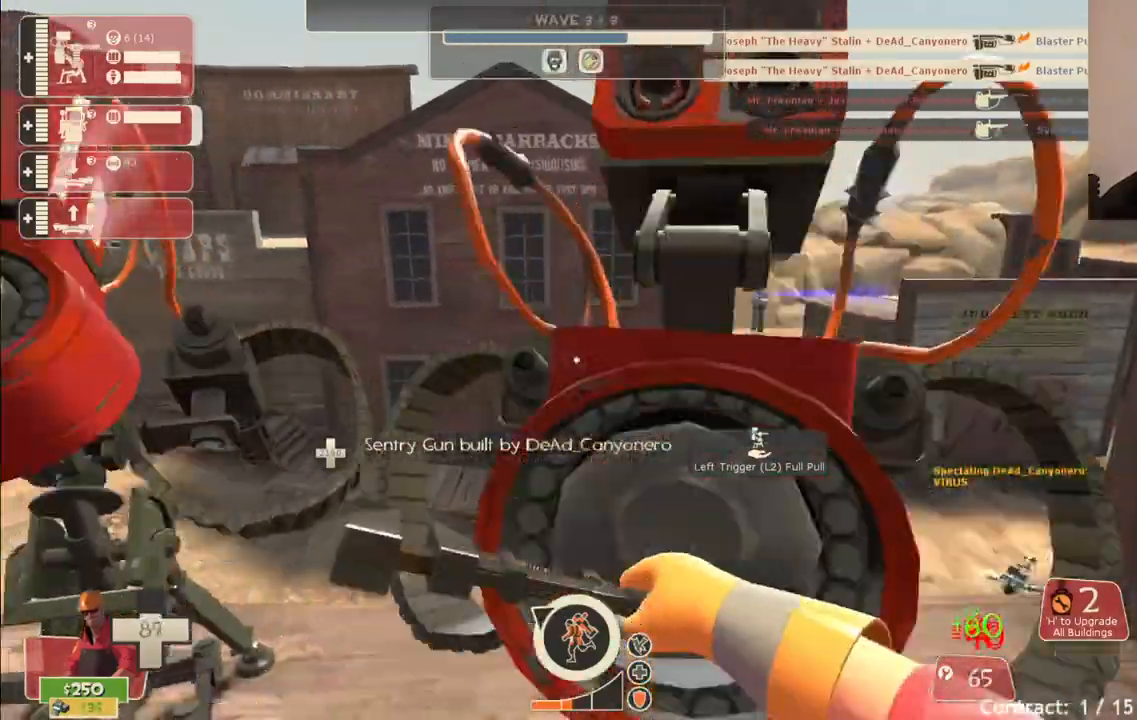
{"dt_ms": 500, "buttons": ["R2"], "left_stick": "center", "right_stick": "center", "events": [[83, "left_stick", "up-left"], [233, "left_stick", "center"]]}
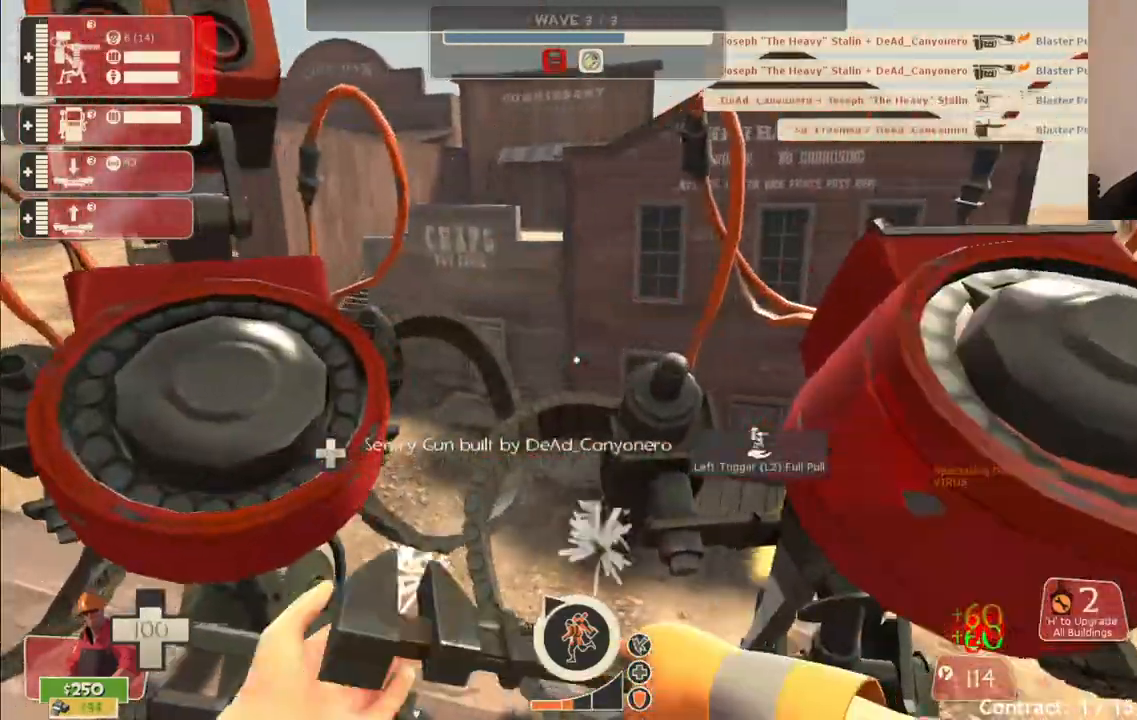
{"dt_ms": 500, "buttons": ["R2"], "left_stick": "center", "right_stick": "center", "events": [[117, "left_stick", "left"], [400, "left_stick", "center"]]}
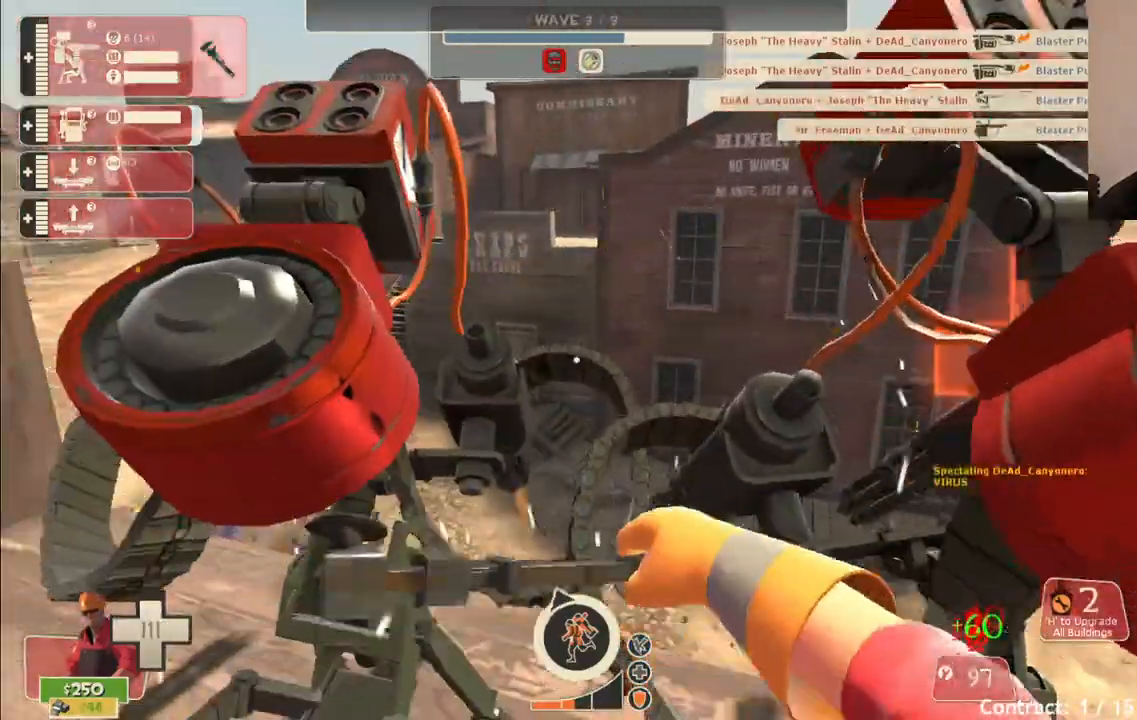
{"dt_ms": 500, "buttons": ["R2"], "left_stick": "up-right", "right_stick": "center", "events": [[83, "left_stick", "right"], [133, "right_stick", "right"], [283, "left_stick", "up-right"], [283, "right_stick", "center"]]}
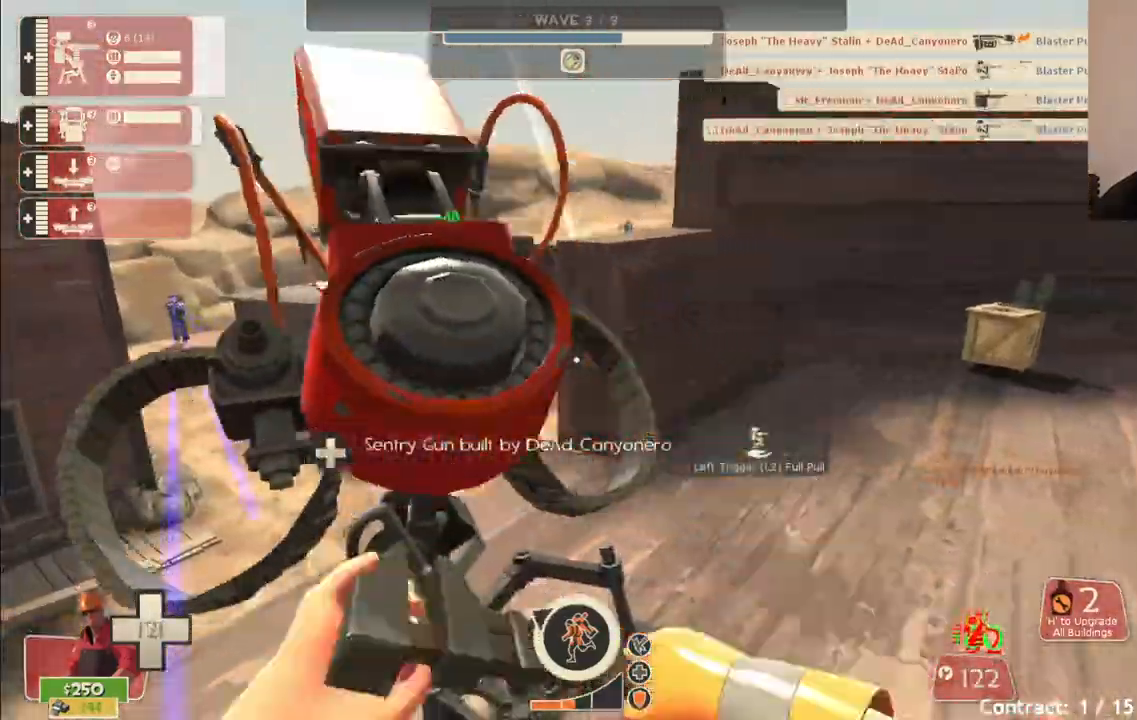
{"dt_ms": 500, "buttons": [], "left_stick": "up-right", "right_stick": "center", "events": [[383, "R2", "up"]]}
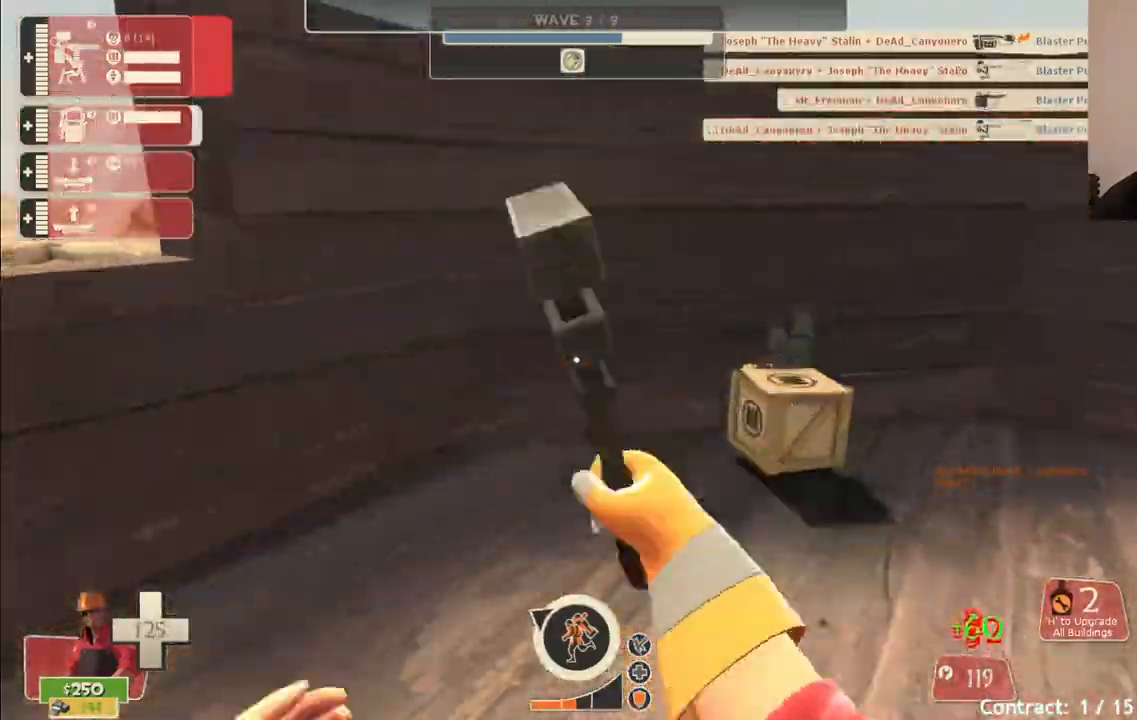
{"dt_ms": 500, "buttons": [], "left_stick": "up", "right_stick": "left", "events": [[417, "left_stick", "up"], [417, "right_stick", "left"]]}
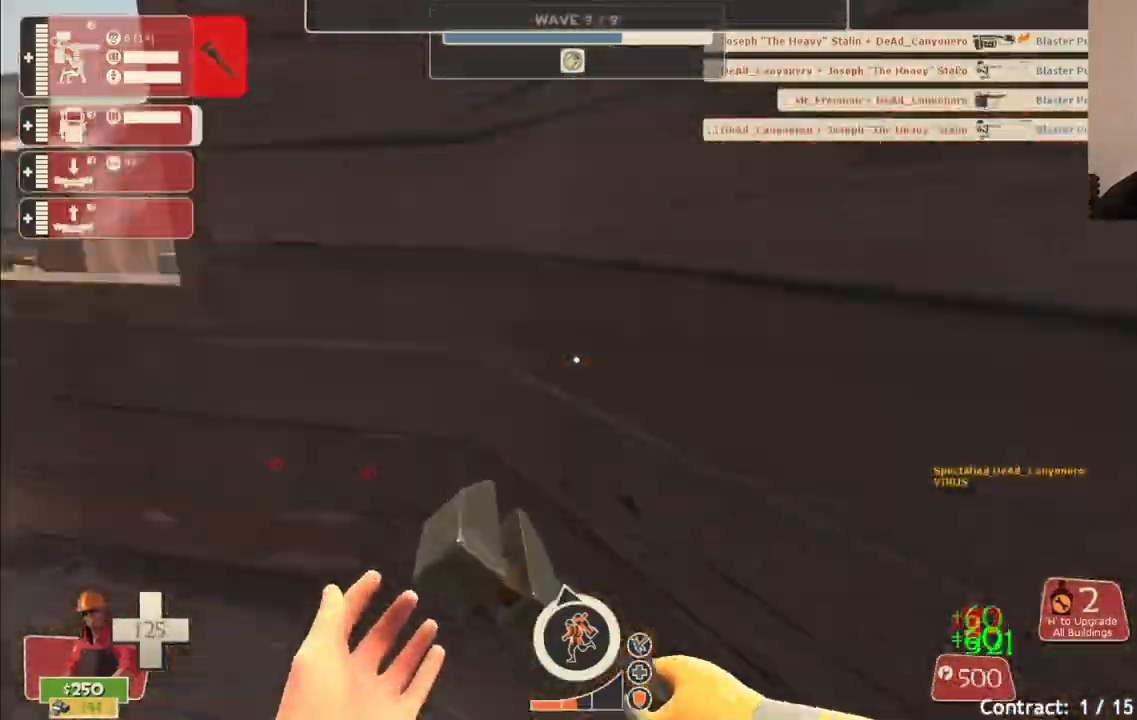
{"dt_ms": 500, "buttons": [], "left_stick": "up", "right_stick": "center", "events": [[167, "right_stick", "center"]]}
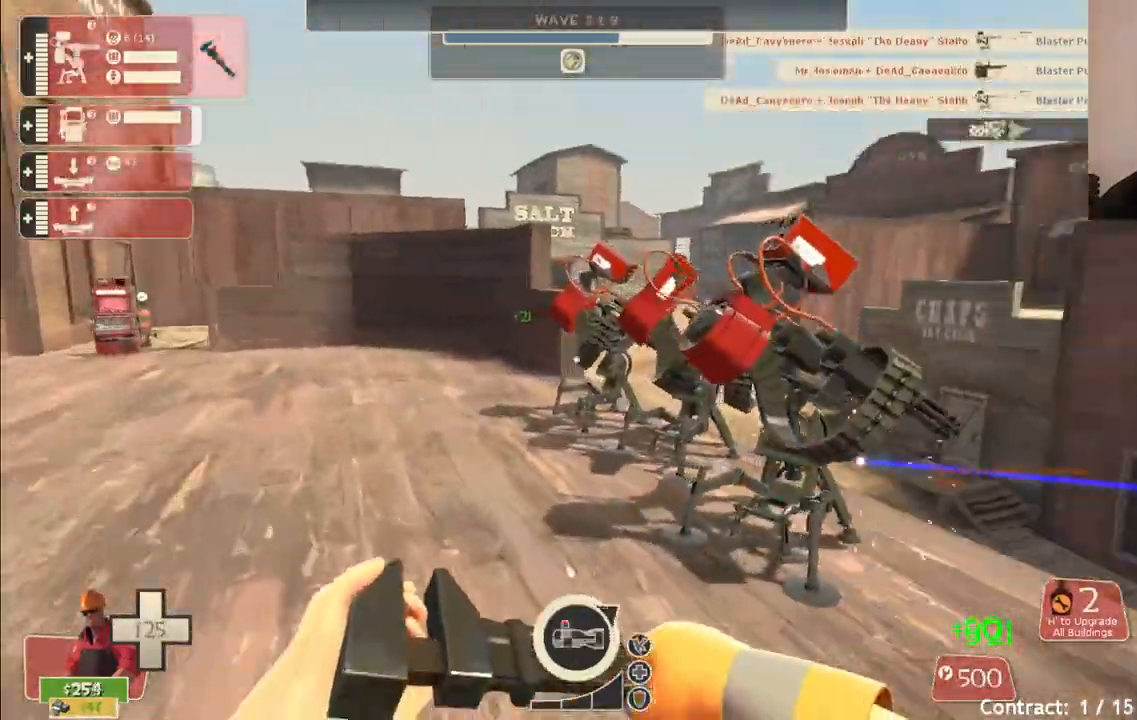
{"dt_ms": 500, "buttons": ["R2"], "left_stick": "up", "right_stick": "right", "events": [[133, "R2", "down"], [417, "right_stick", "right"]]}
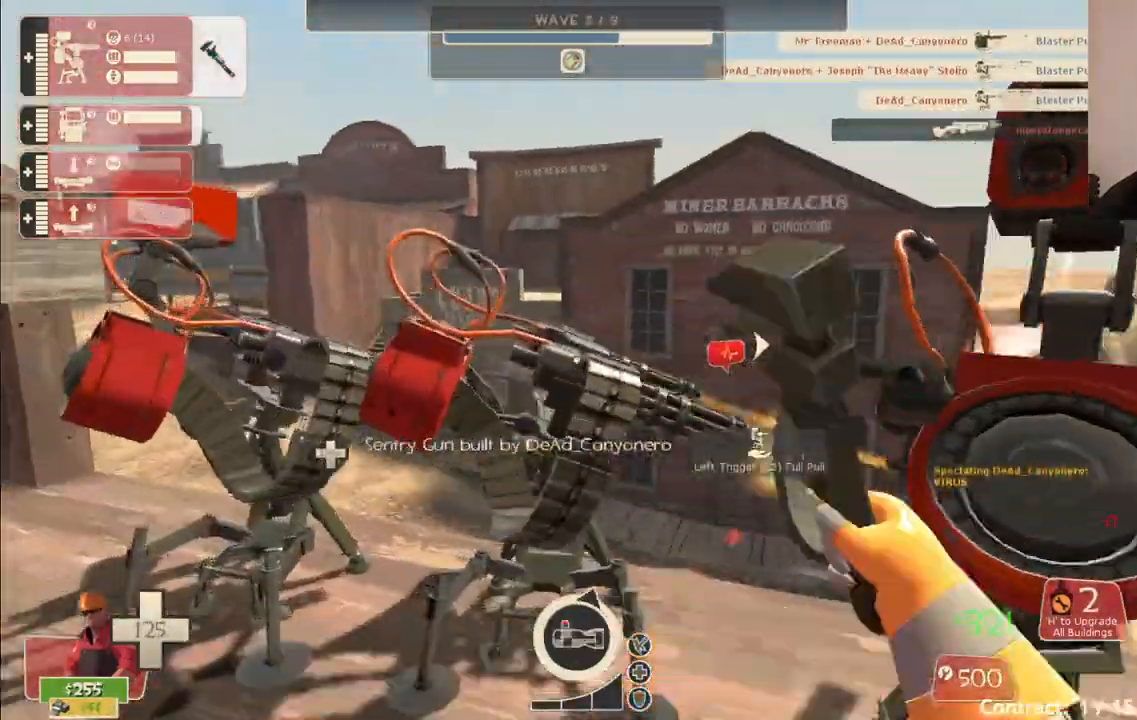
{"dt_ms": 500, "buttons": ["R2"], "left_stick": "up", "right_stick": "center", "events": [[17, "right_stick", "center"]]}
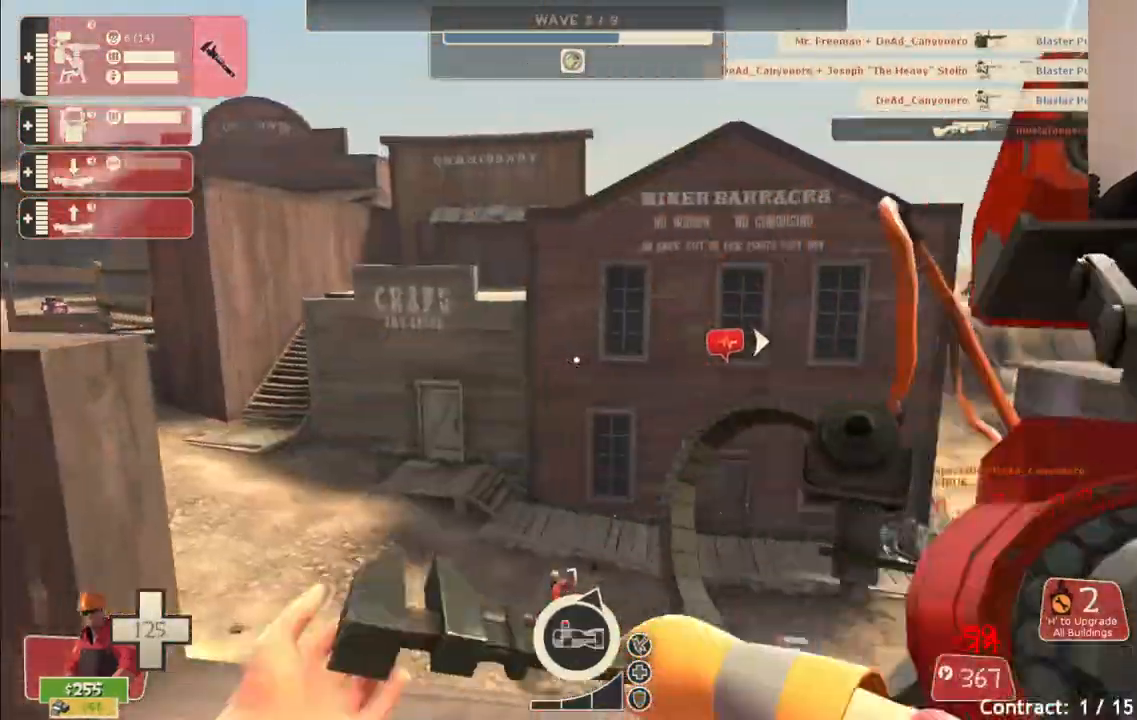
{"dt_ms": 500, "buttons": ["R2"], "left_stick": "up-right", "right_stick": "center", "events": [[17, "left_stick", "up-right"], [33, "right_stick", "right"], [183, "right_stick", "center"]]}
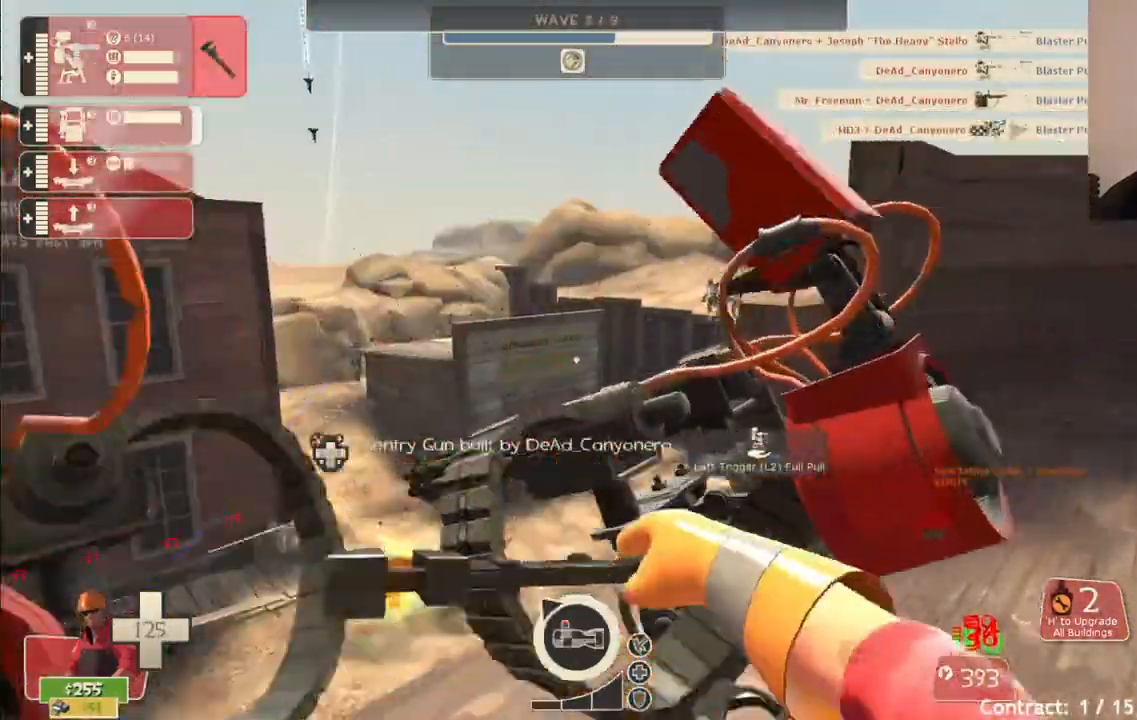
{"dt_ms": 500, "buttons": ["R2"], "left_stick": "up-right", "right_stick": "center", "events": []}
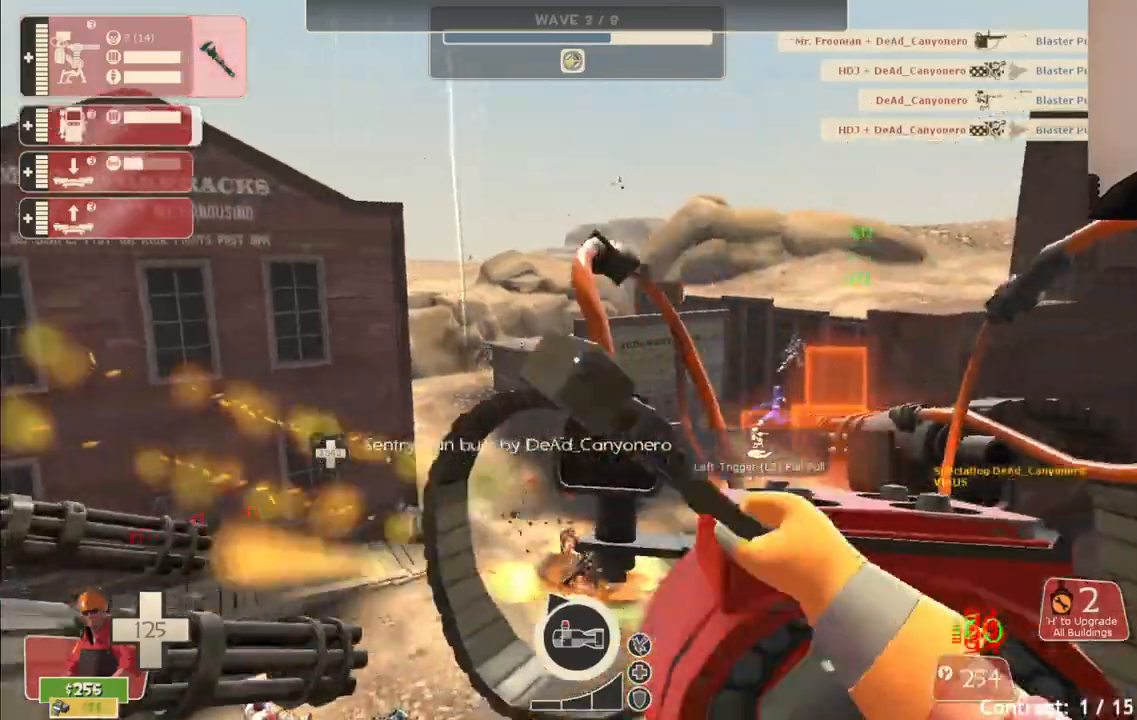
{"dt_ms": 500, "buttons": ["R2"], "left_stick": "up-left", "right_stick": "center", "events": [[217, "left_stick", "center"], [433, "left_stick", "up-left"]]}
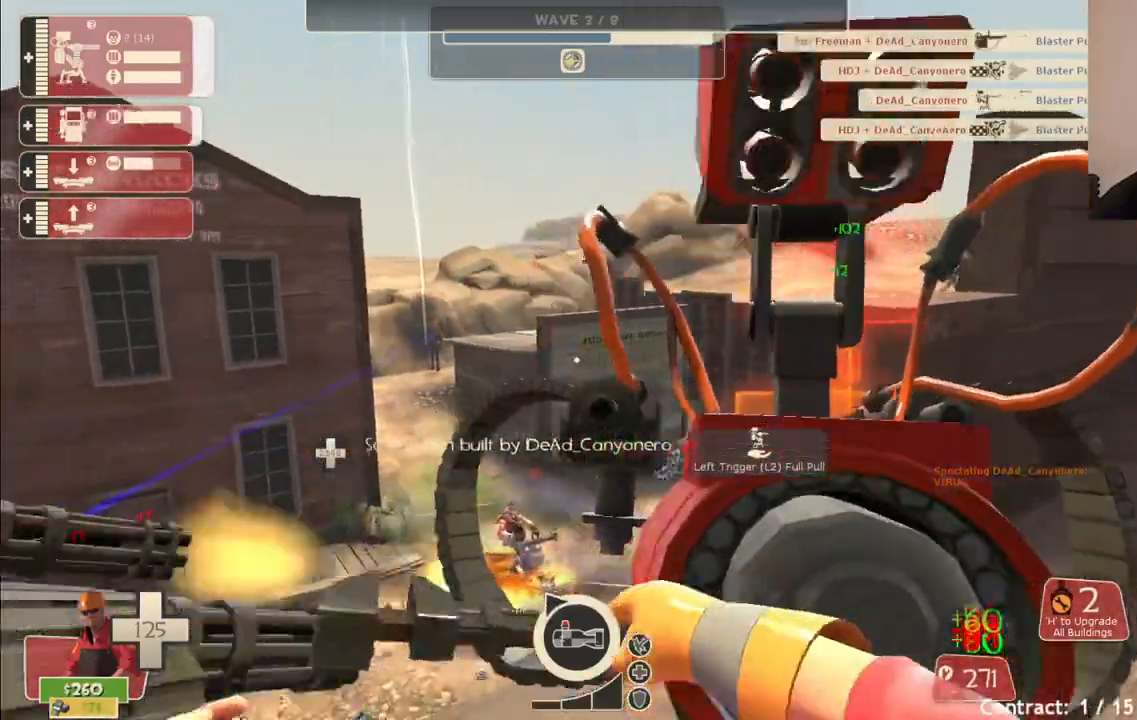
{"dt_ms": 500, "buttons": ["R2"], "left_stick": "up-left", "right_stick": "center", "events": [[350, "left_stick", "center"], [483, "left_stick", "up-left"]]}
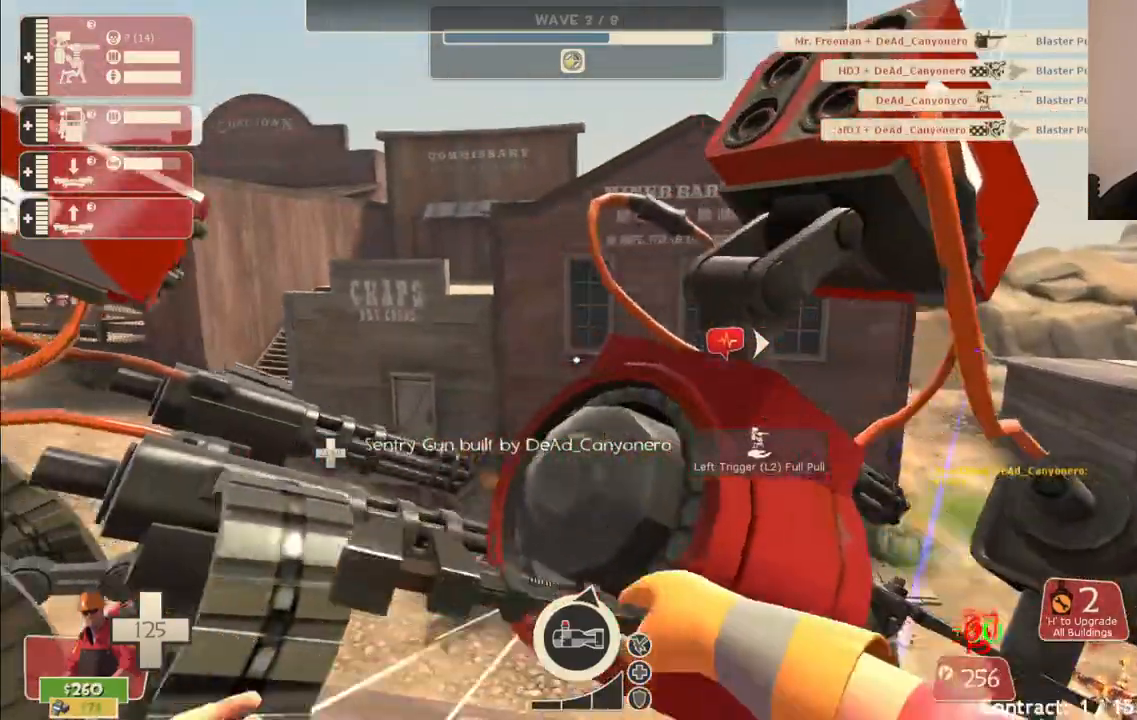
{"dt_ms": 500, "buttons": ["R2"], "left_stick": "center", "right_stick": "center", "events": [[183, "left_stick", "center"]]}
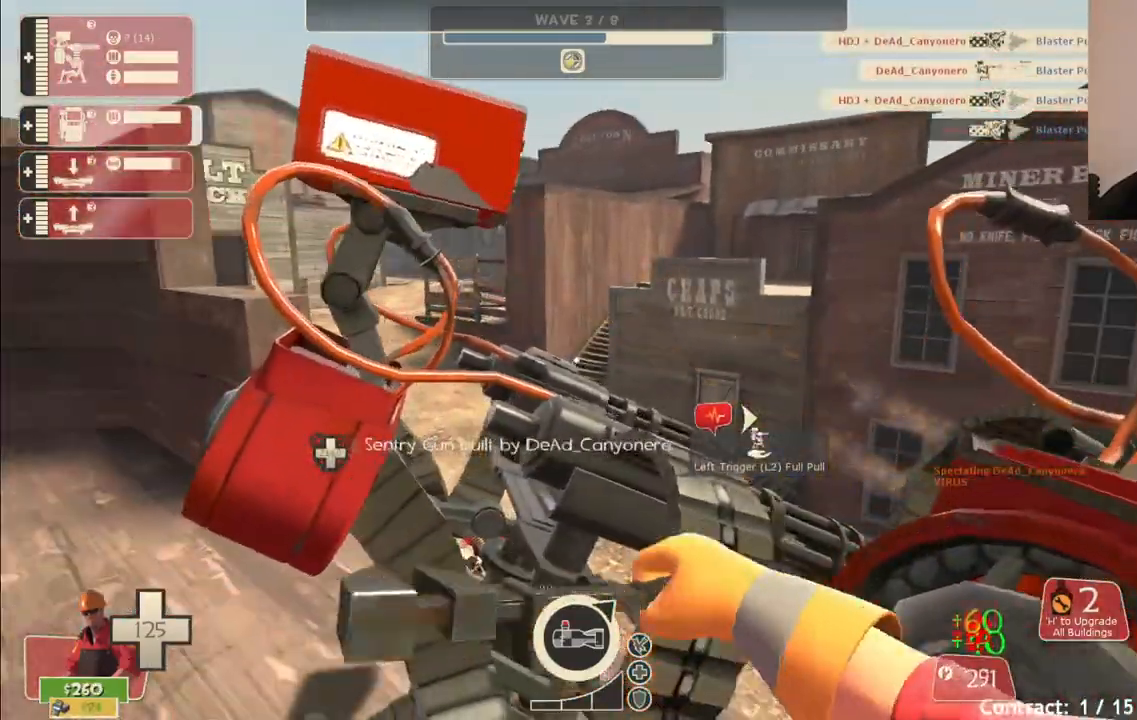
{"dt_ms": 500, "buttons": ["R2"], "left_stick": "up-right", "right_stick": "right", "events": [[133, "left_stick", "right"], [183, "right_stick", "right"], [283, "left_stick", "up-right"]]}